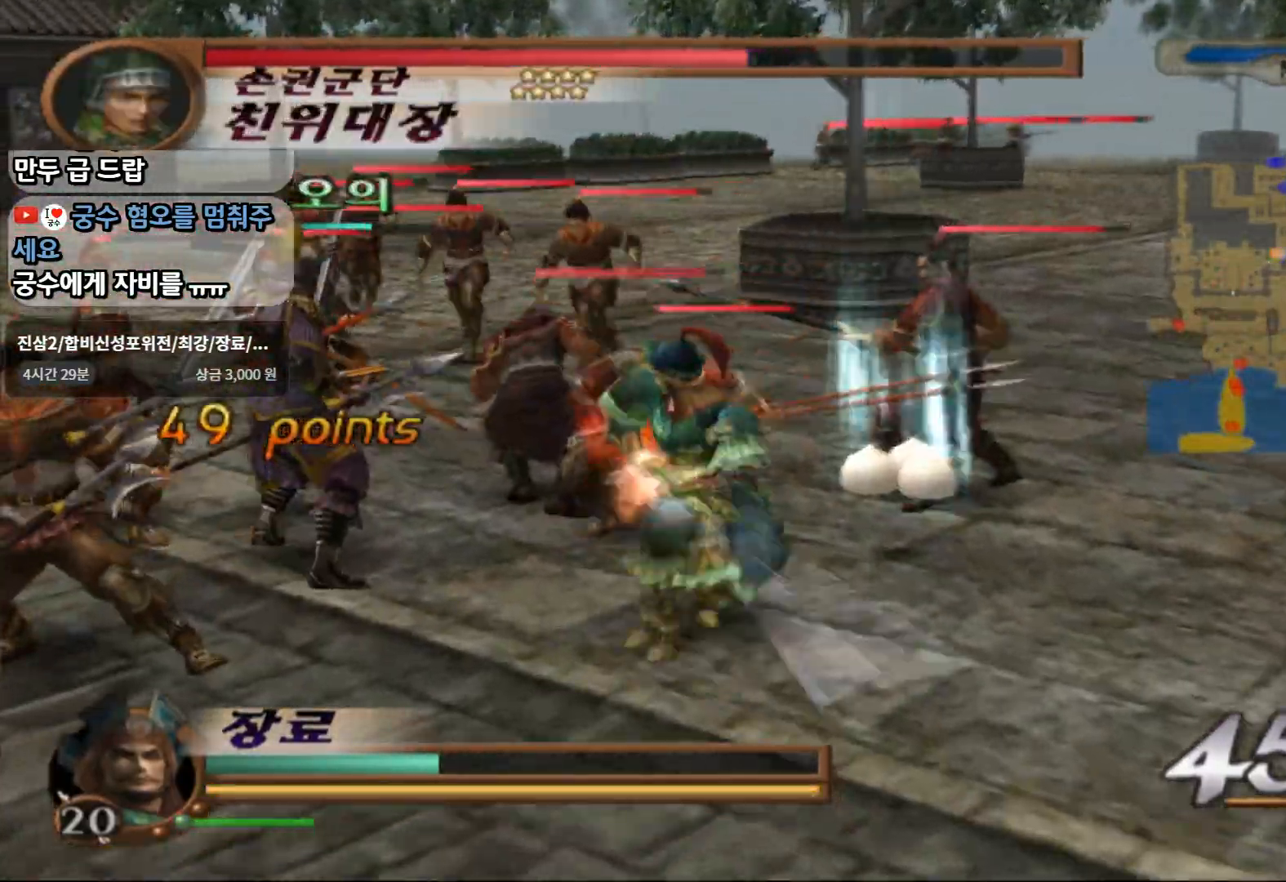
Gameplay with a controller (PlayStation layout); each line is a JSON object with the inputs held at the frame after it (dt_ms = milliseconds from this image to that frame). "events" lists button and stick changes between this image and that frame as [ms after this image, input, new state], when the widget could be followed in between. Not read: L3 R3 START.
{"dt_ms": 500, "buttons": [], "left_stick": "center", "right_stick": "center", "events": [[133, "left_stick", "center"], [267, "SQUARE", "down"], [450, "SQUARE", "up"]]}
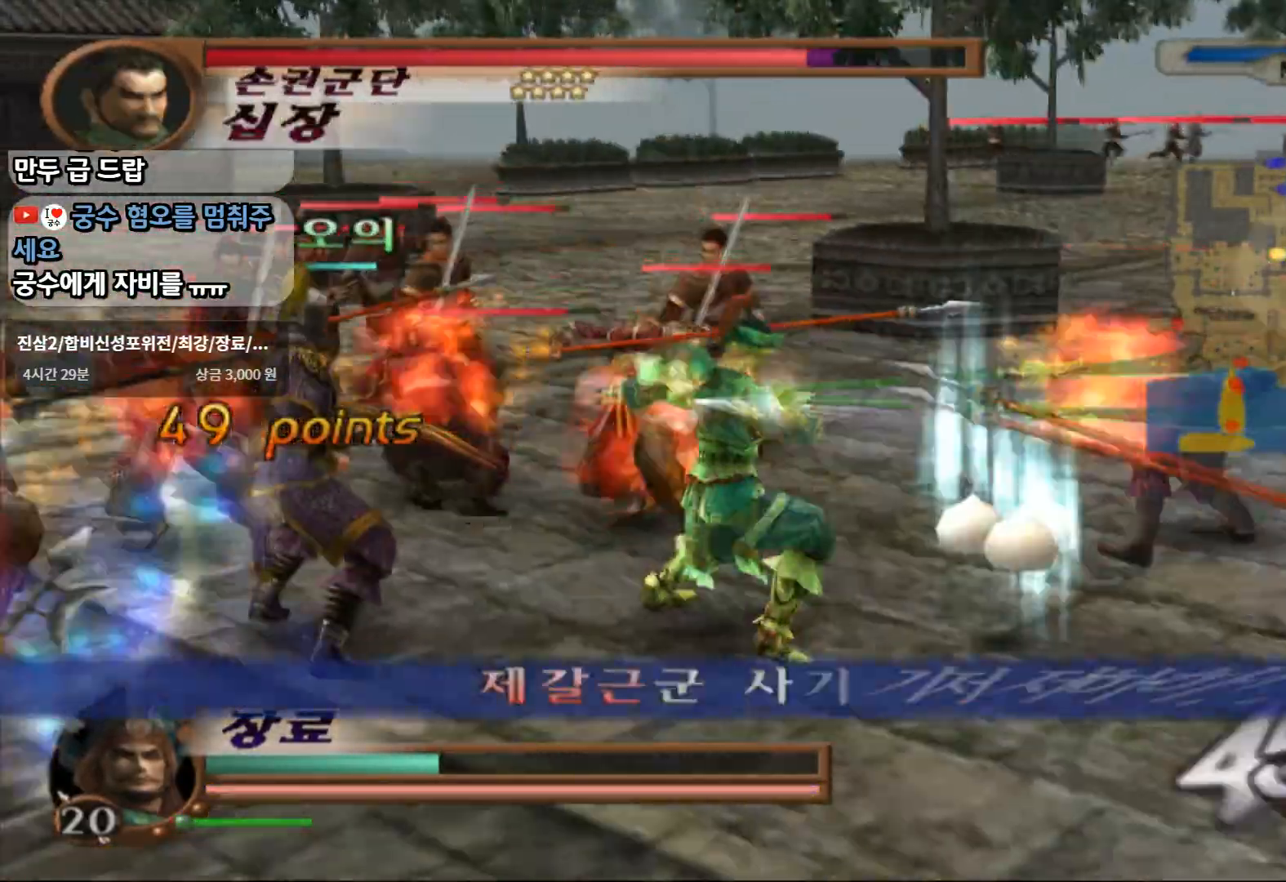
{"dt_ms": 500, "buttons": [], "left_stick": "right", "right_stick": "center", "events": [[383, "left_stick", "right"]]}
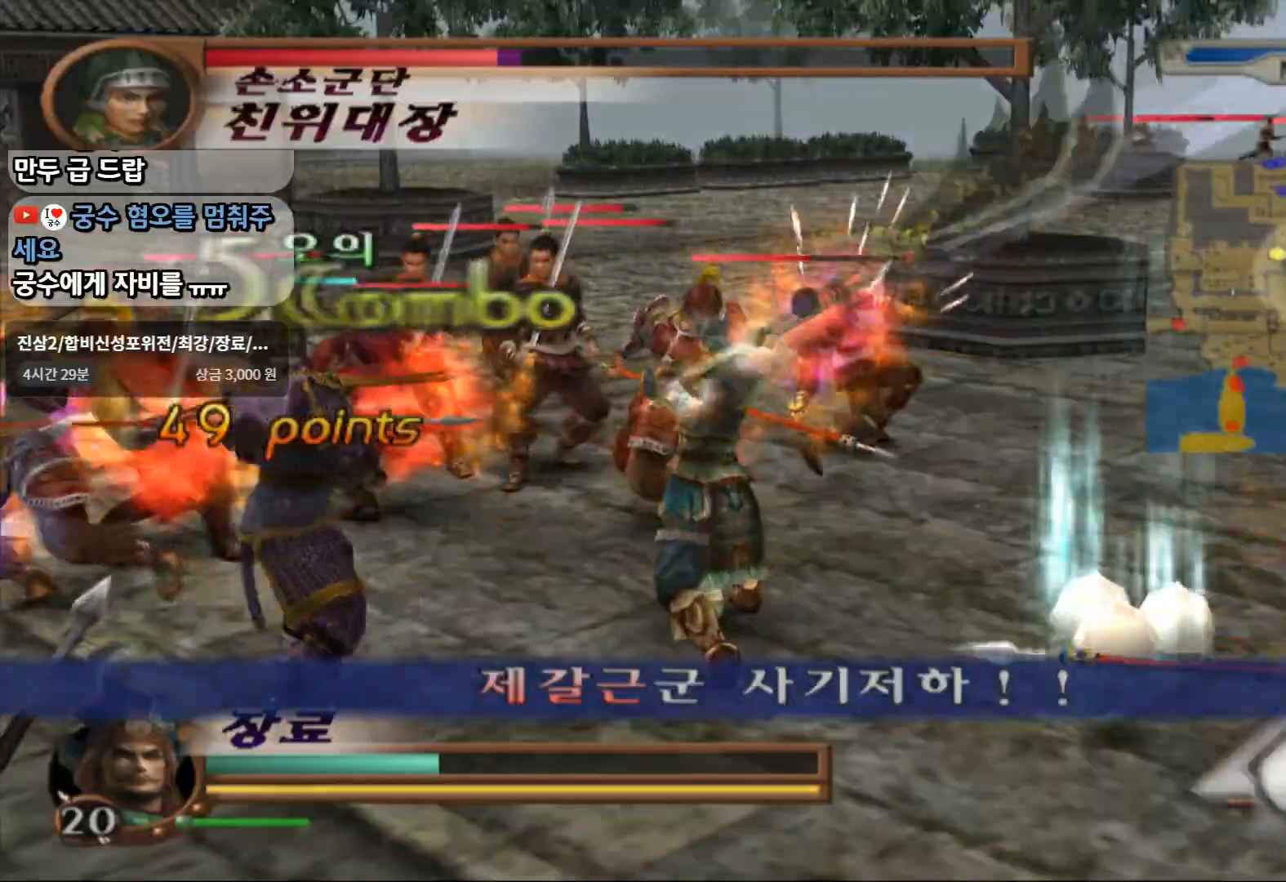
{"dt_ms": 500, "buttons": ["SQUARE"], "left_stick": "down-right", "right_stick": "center", "events": [[150, "left_stick", "down-right"], [400, "SQUARE", "down"]]}
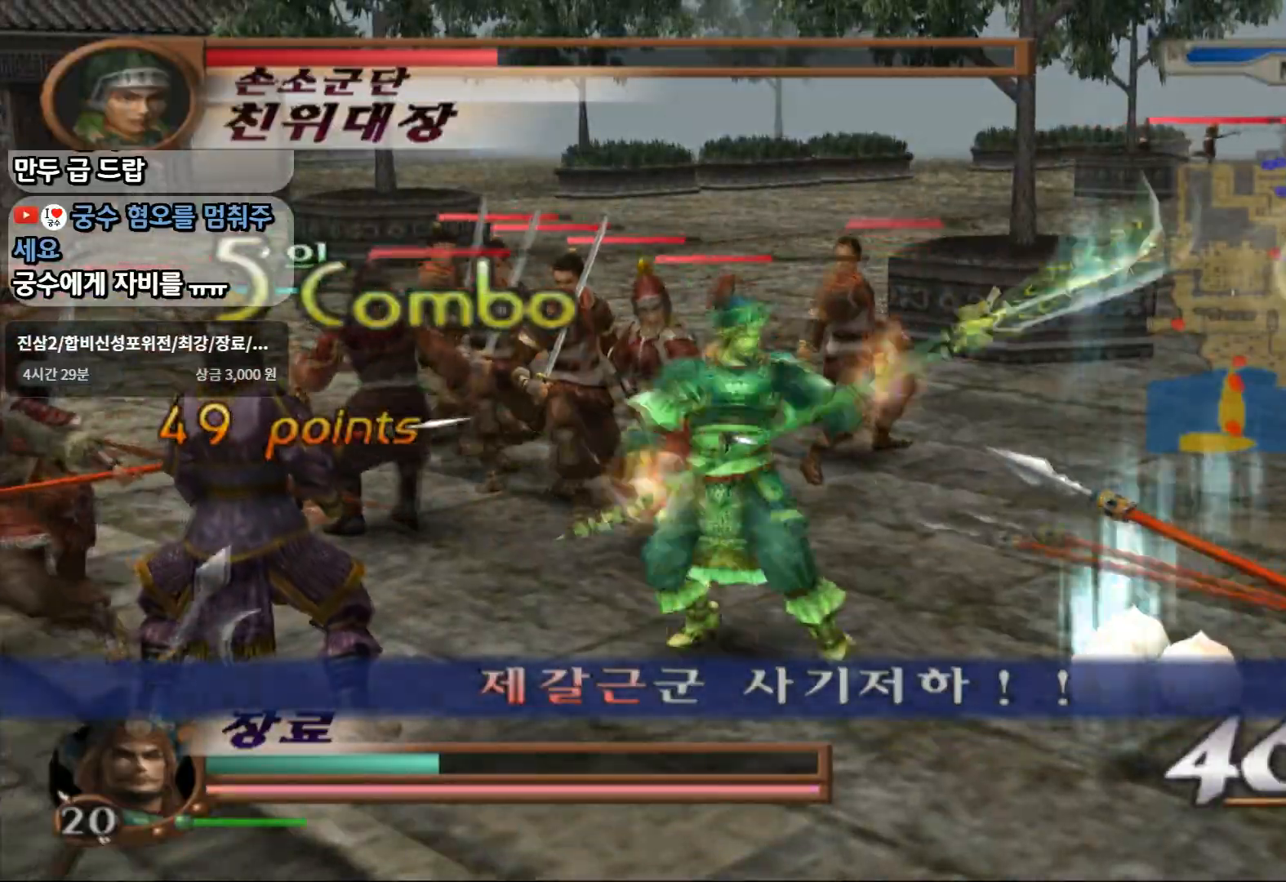
{"dt_ms": 1000, "buttons": ["SQUARE"], "left_stick": "up", "right_stick": "center"}
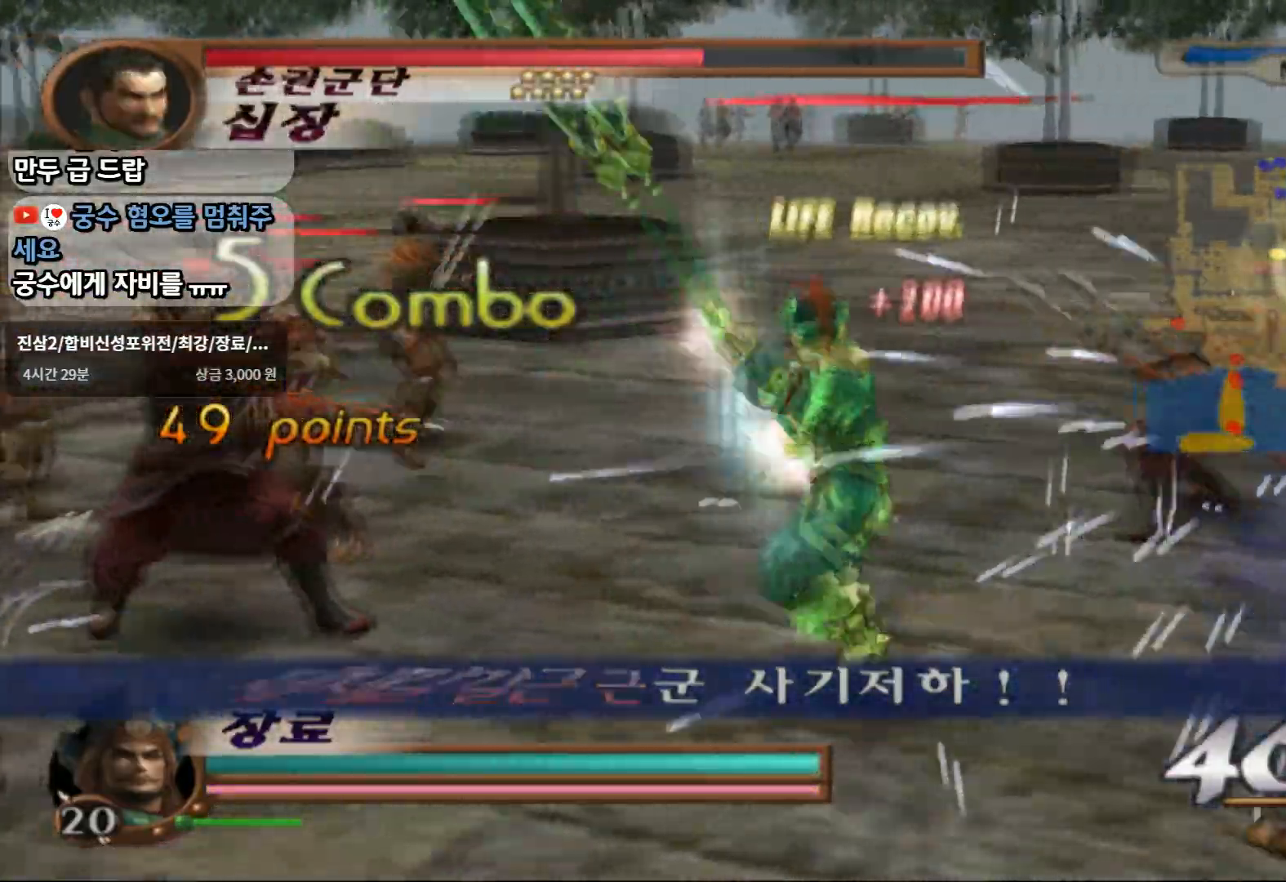
{"dt_ms": 500, "buttons": ["SQUARE"], "left_stick": "up-left", "right_stick": "center", "events": [[50, "left_stick", "up-left"], [250, "SQUARE", "up"], [483, "SQUARE", "down"]]}
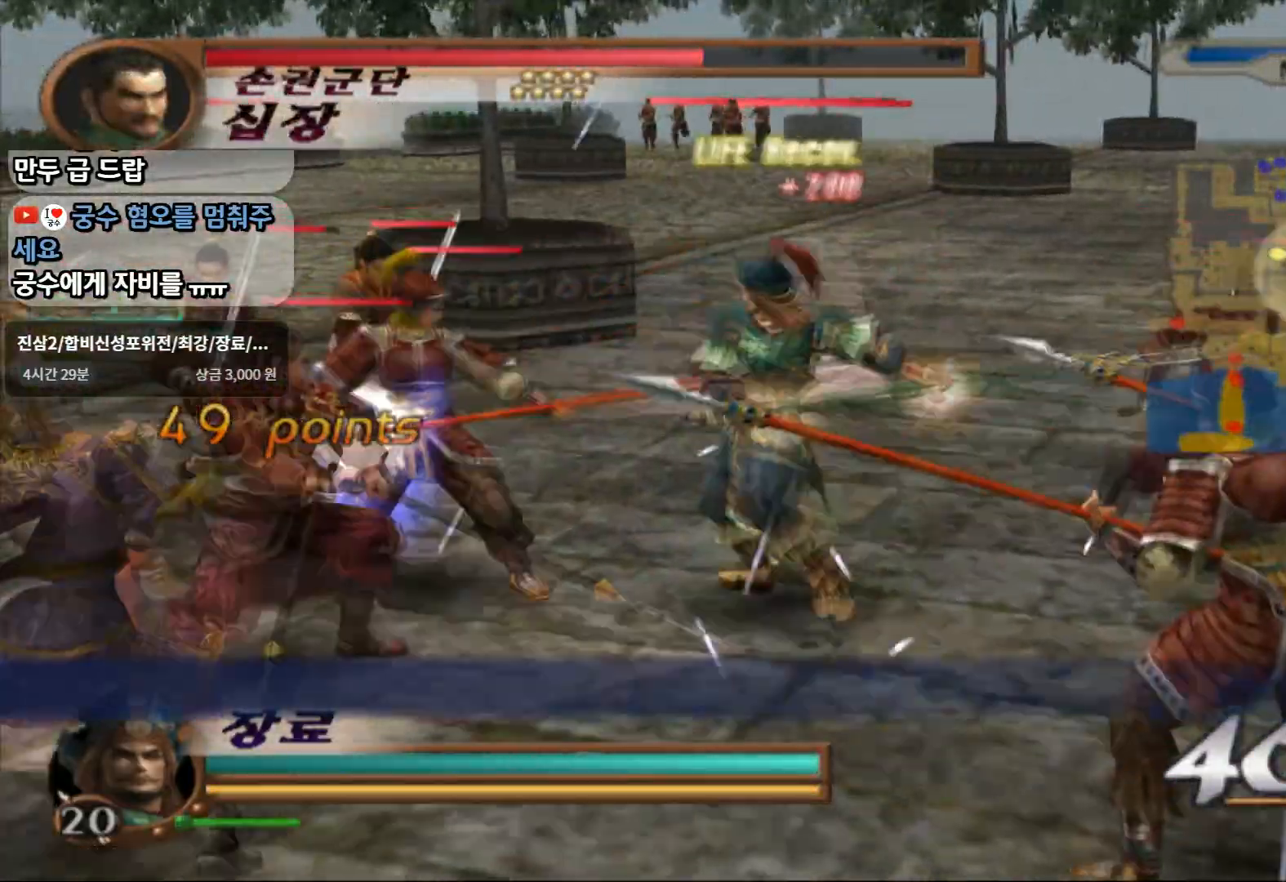
{"dt_ms": 500, "buttons": ["L1"], "left_stick": "left", "right_stick": "center", "events": [[233, "SQUARE", "up"], [267, "left_stick", "left"], [483, "L1", "down"]]}
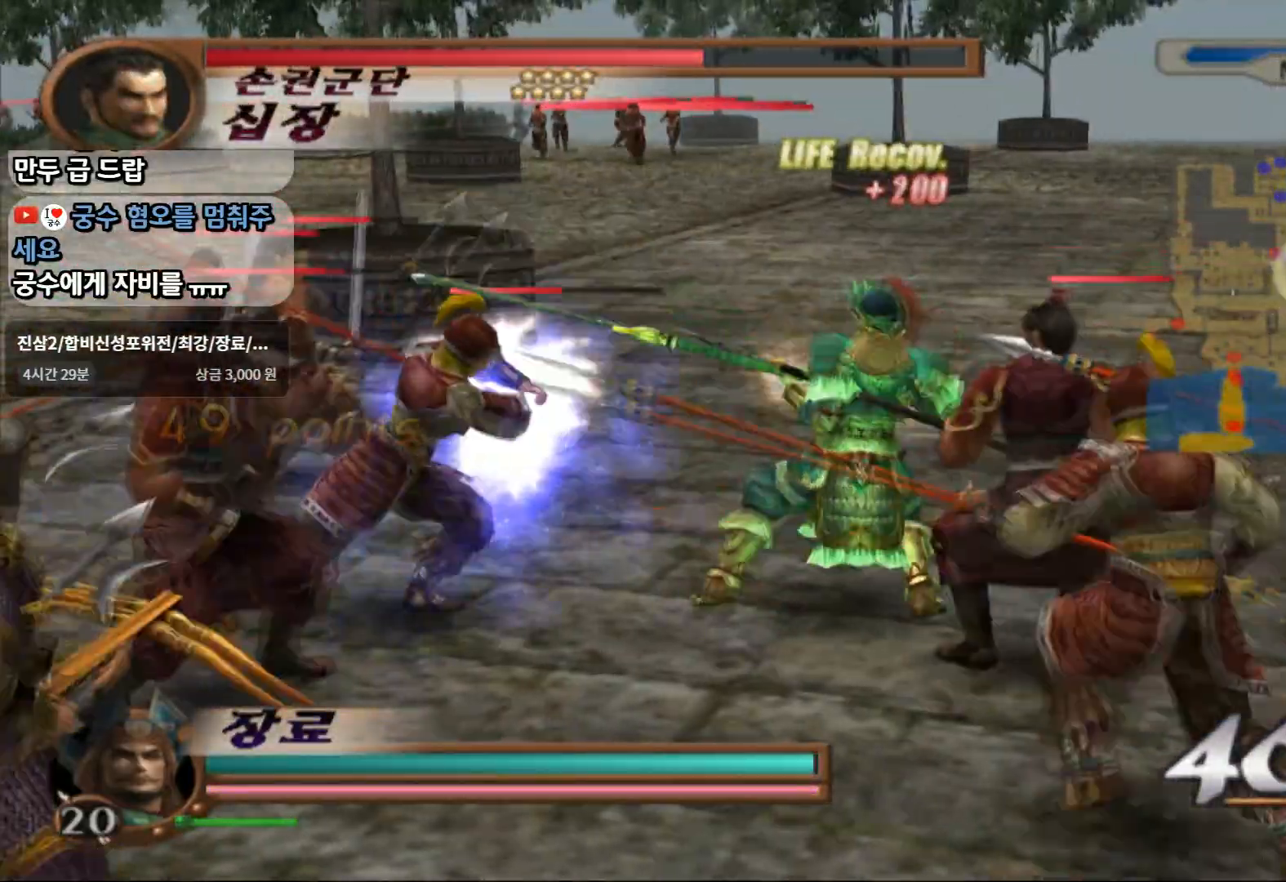
{"dt_ms": 500, "buttons": ["CIRCLE"], "left_stick": "center", "right_stick": "center", "events": [[33, "CIRCLE", "down"], [100, "left_stick", "center"], [150, "L1", "up"]]}
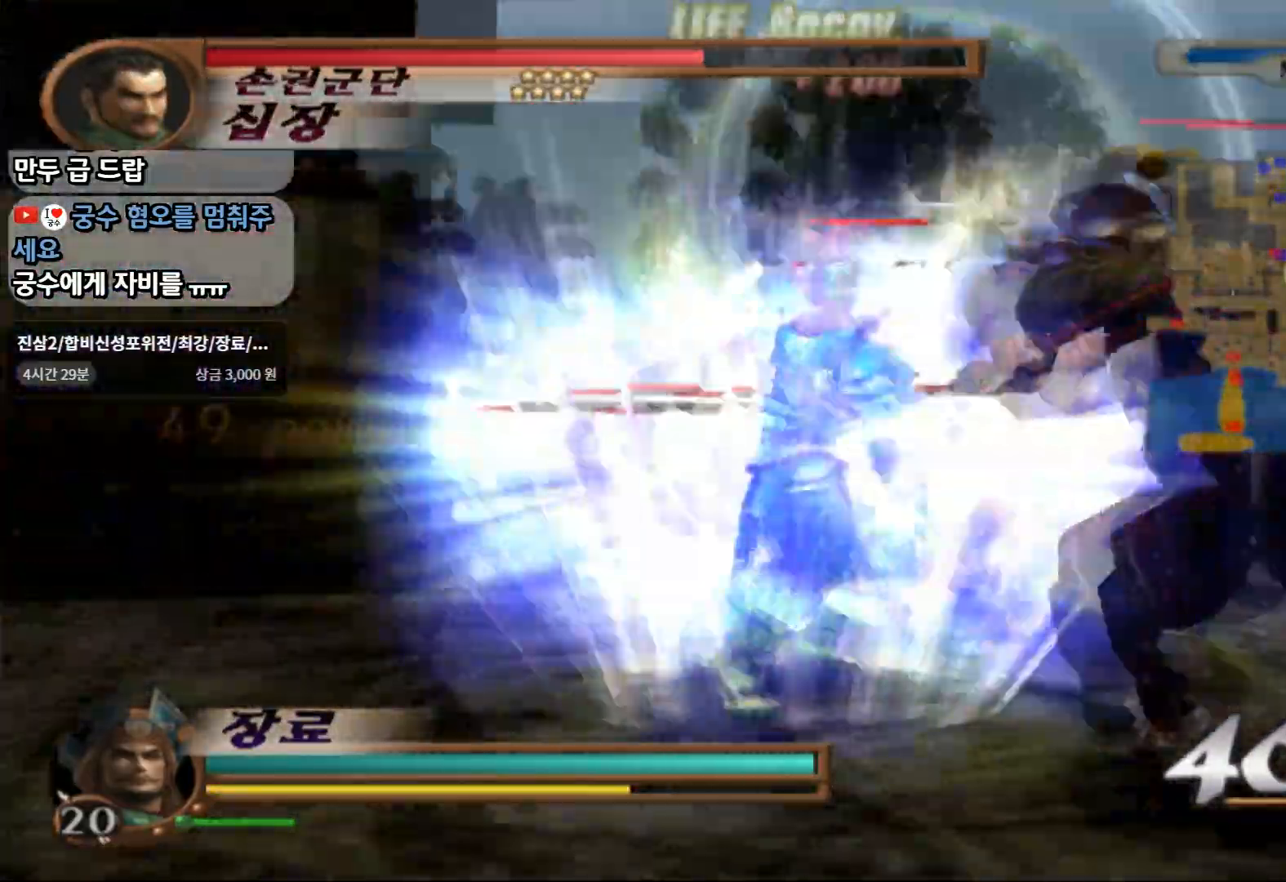
{"dt_ms": 500, "buttons": ["CIRCLE"], "left_stick": "center", "right_stick": "center", "events": []}
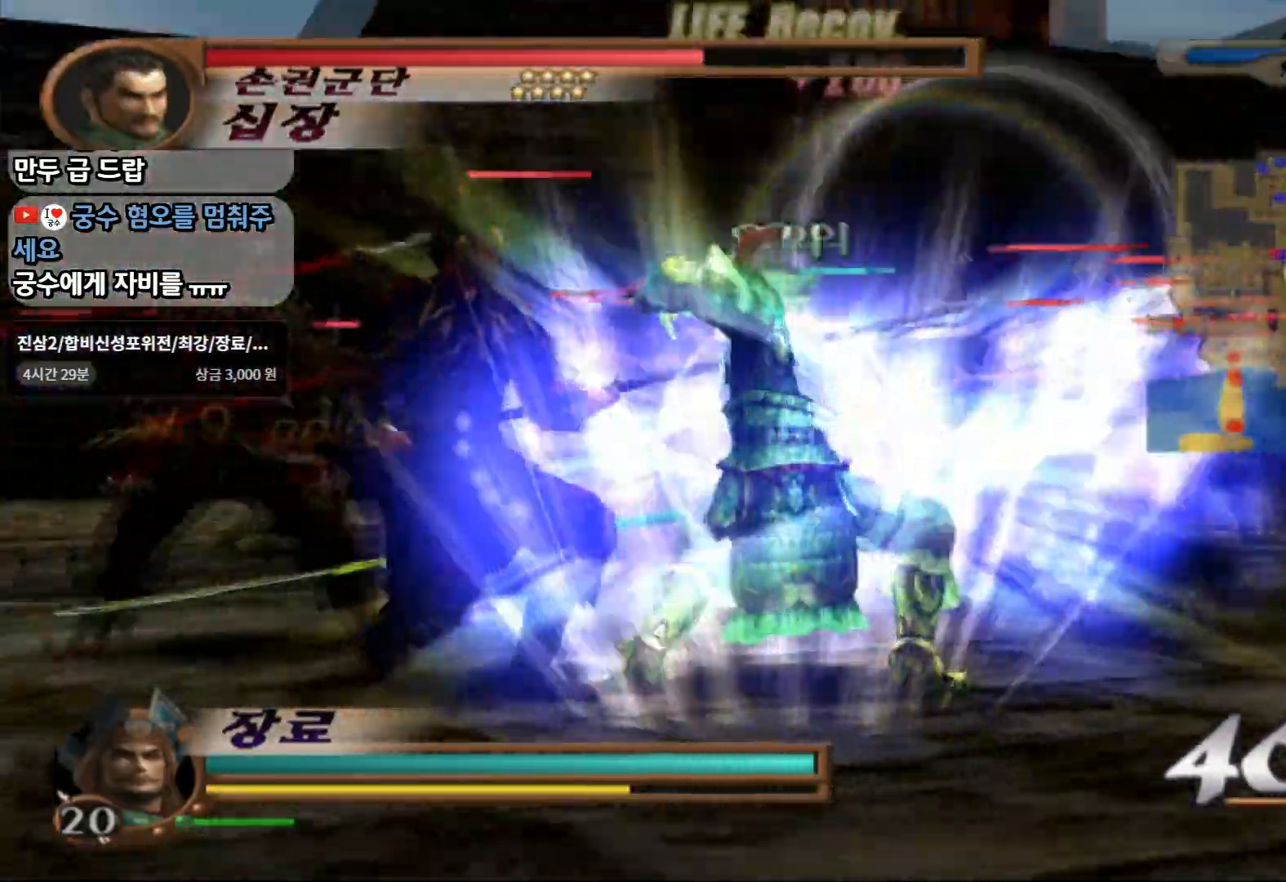
{"dt_ms": 500, "buttons": ["CIRCLE"], "left_stick": "right", "right_stick": "center", "events": [[67, "left_stick", "up-left"], [400, "left_stick", "up-right"], [467, "left_stick", "right"]]}
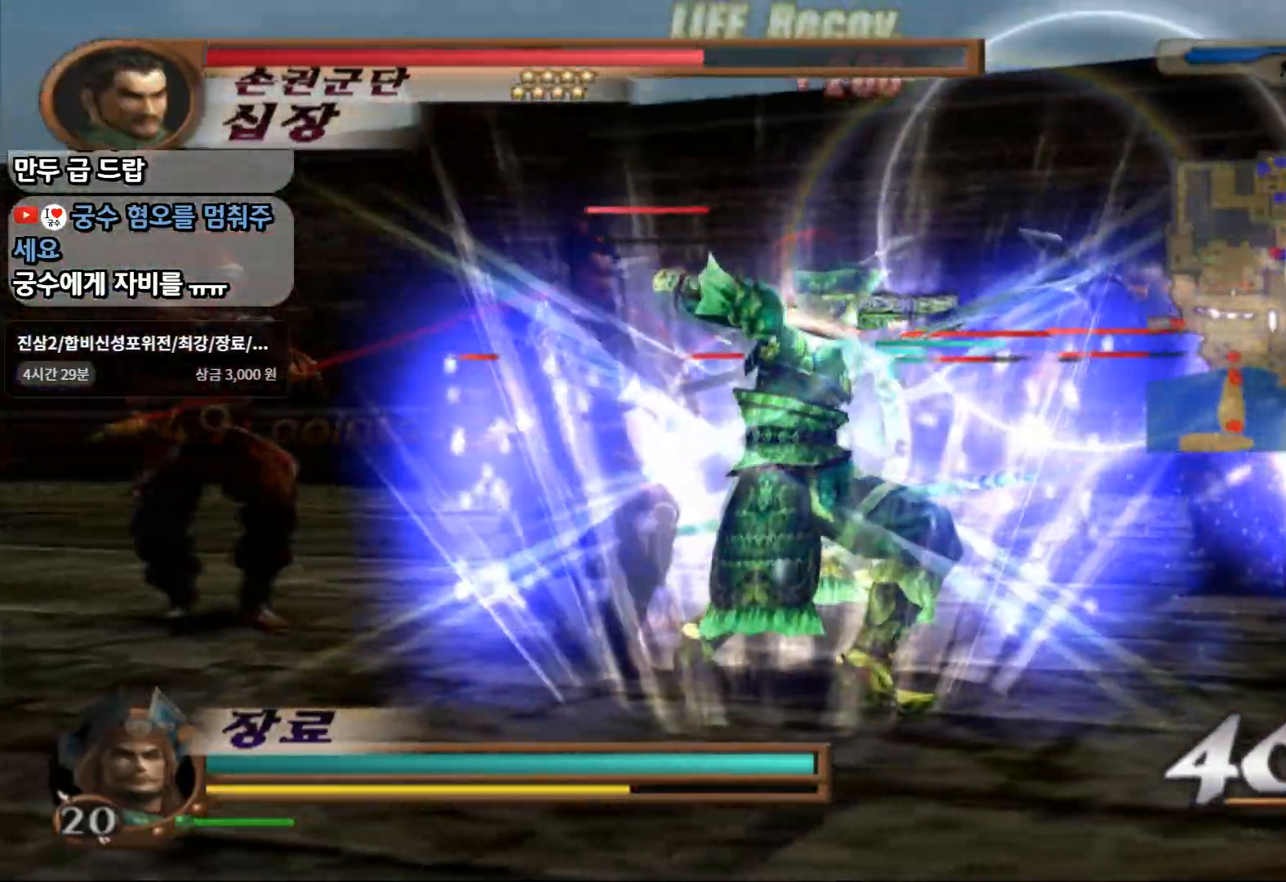
{"dt_ms": 500, "buttons": ["CIRCLE"], "left_stick": "right", "right_stick": "center", "events": [[83, "left_stick", "down-right"], [250, "left_stick", "center"], [400, "left_stick", "right"]]}
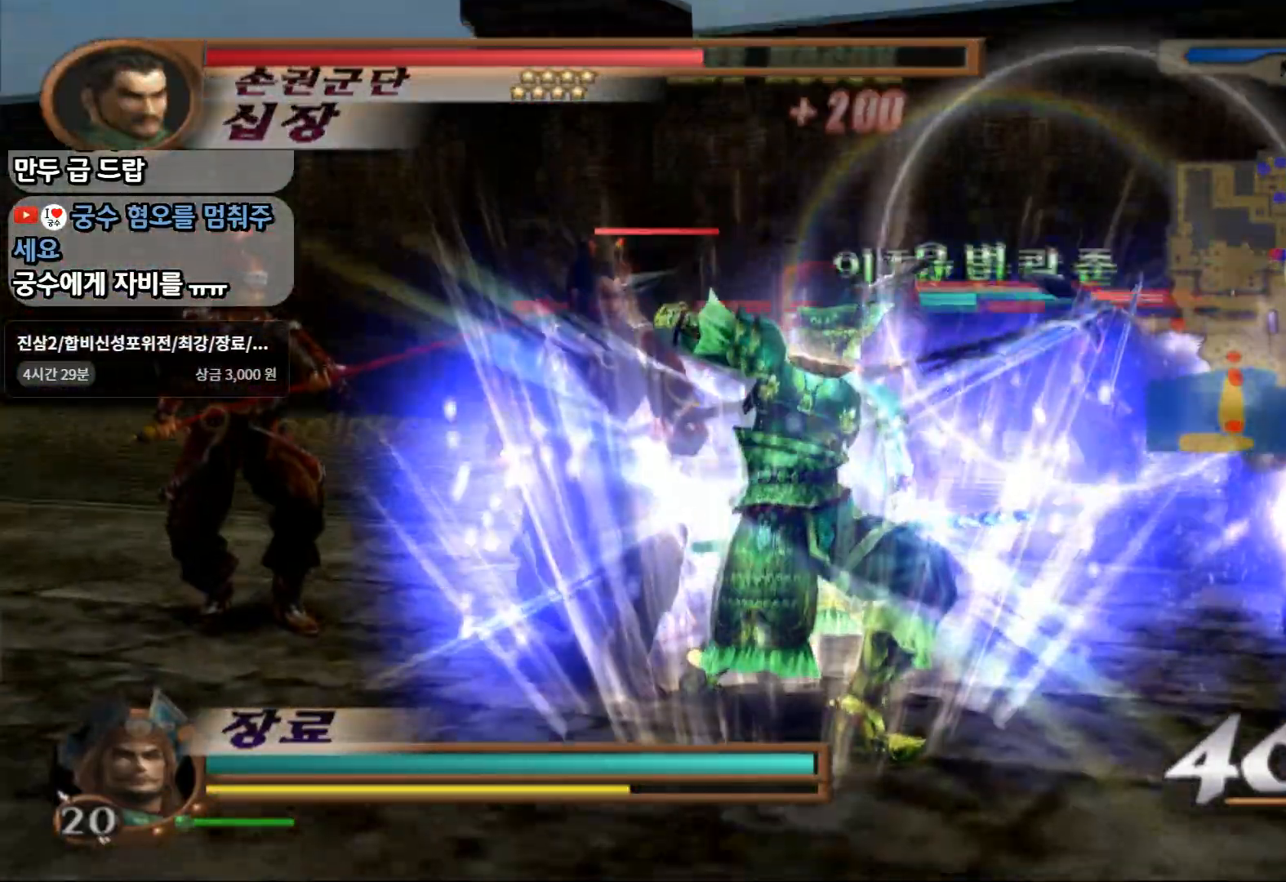
{"dt_ms": 500, "buttons": ["CIRCLE"], "left_stick": "right", "right_stick": "center", "events": []}
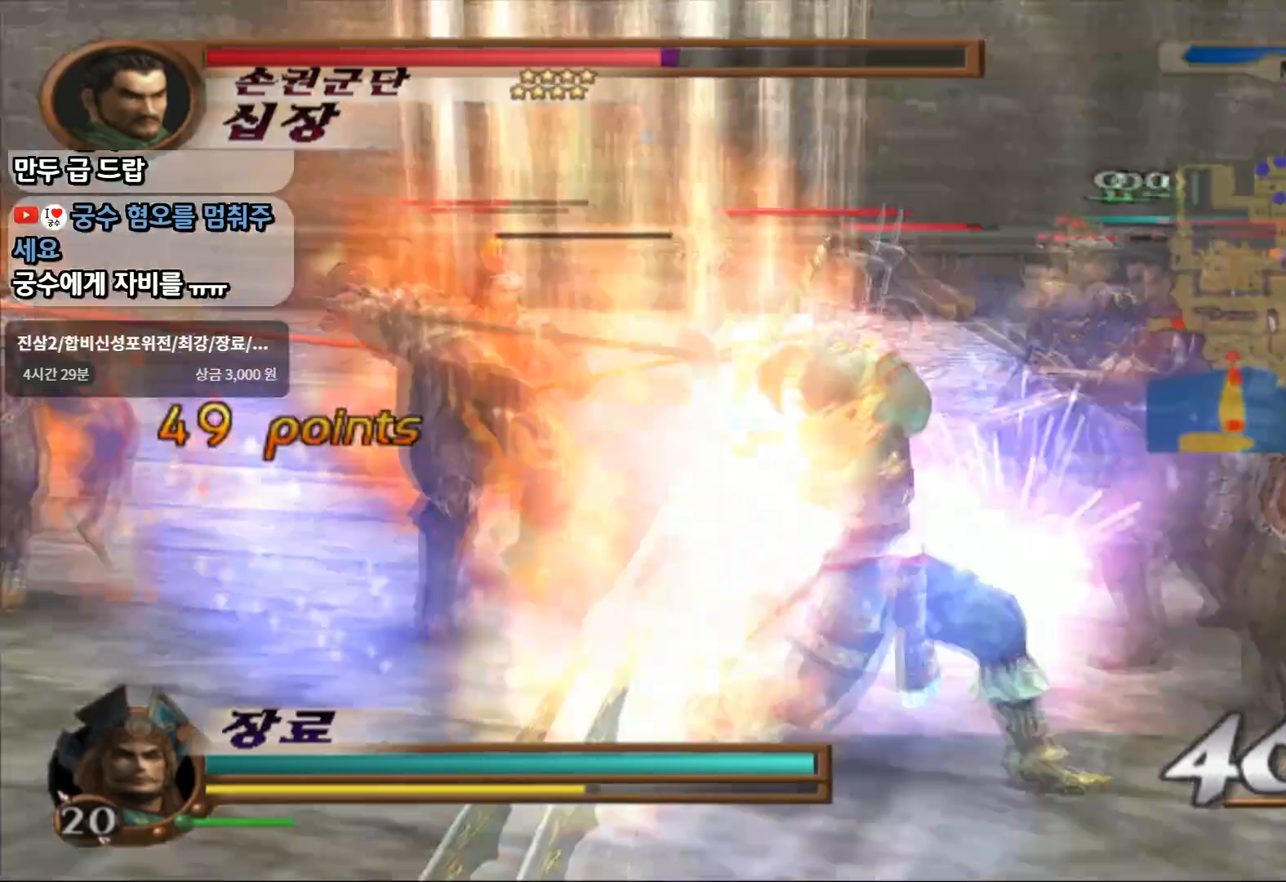
{"dt_ms": 500, "buttons": ["CIRCLE"], "left_stick": "up-right", "right_stick": "center", "events": [[267, "left_stick", "up-right"]]}
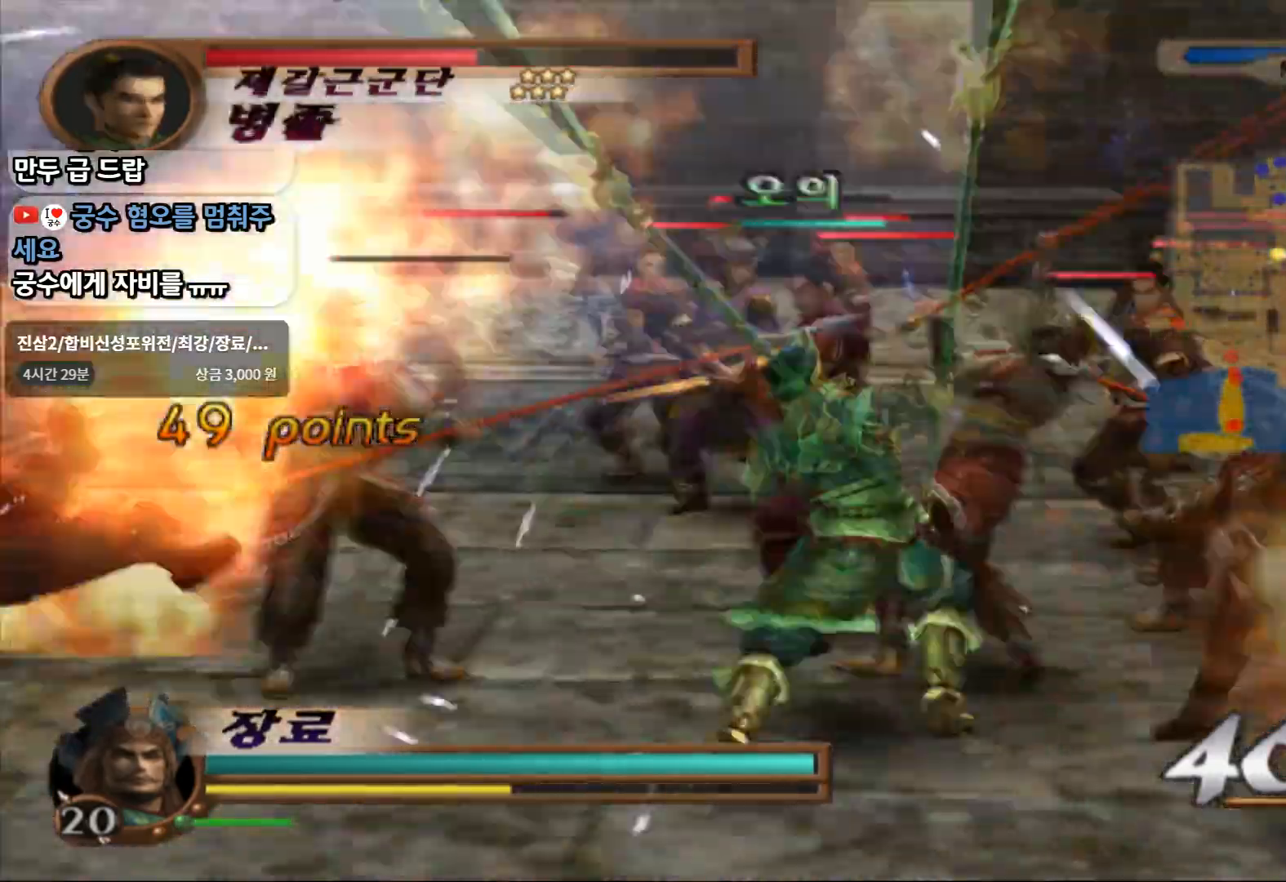
{"dt_ms": 500, "buttons": [], "left_stick": "up-right", "right_stick": "center", "events": [[150, "CIRCLE", "up"]]}
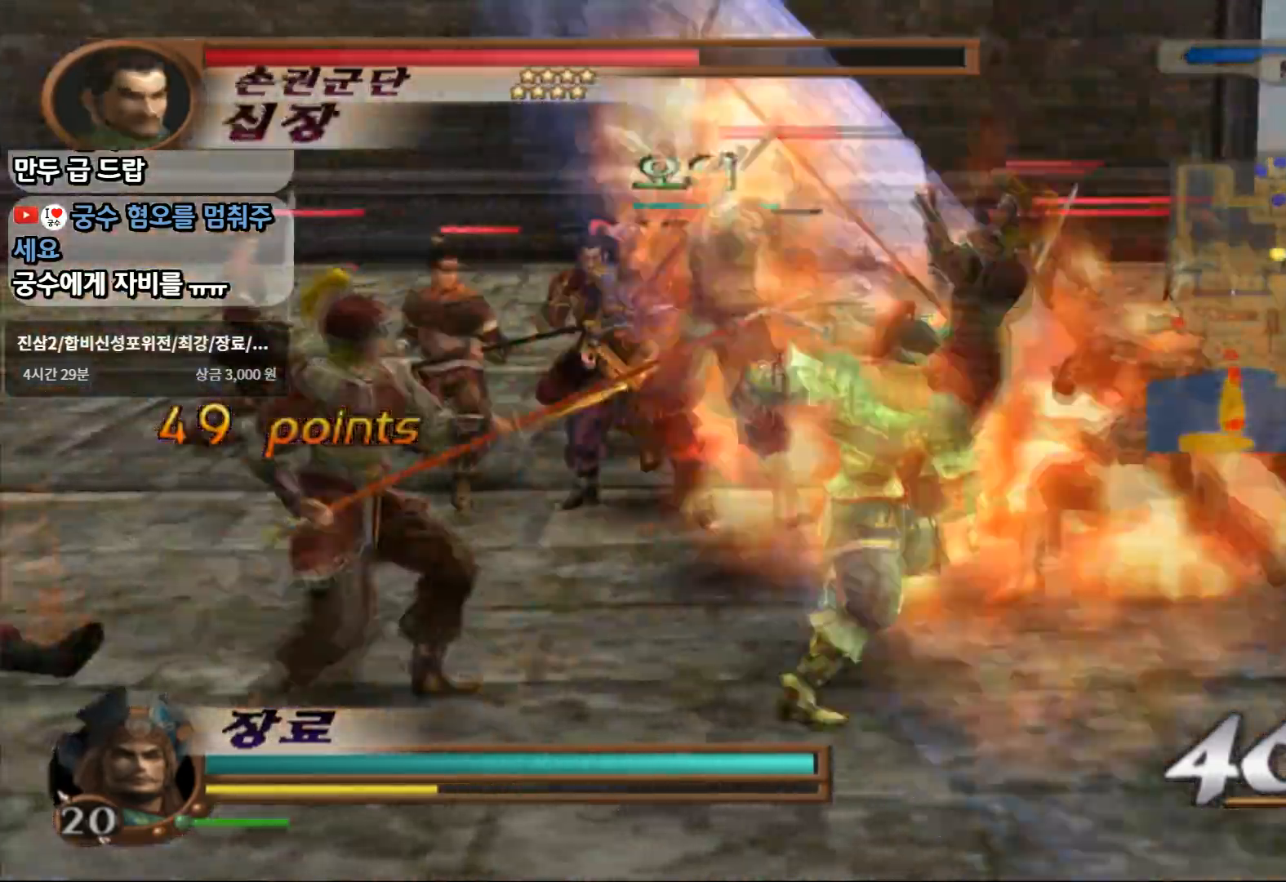
{"dt_ms": 500, "buttons": [], "left_stick": "up-right", "right_stick": "center", "events": []}
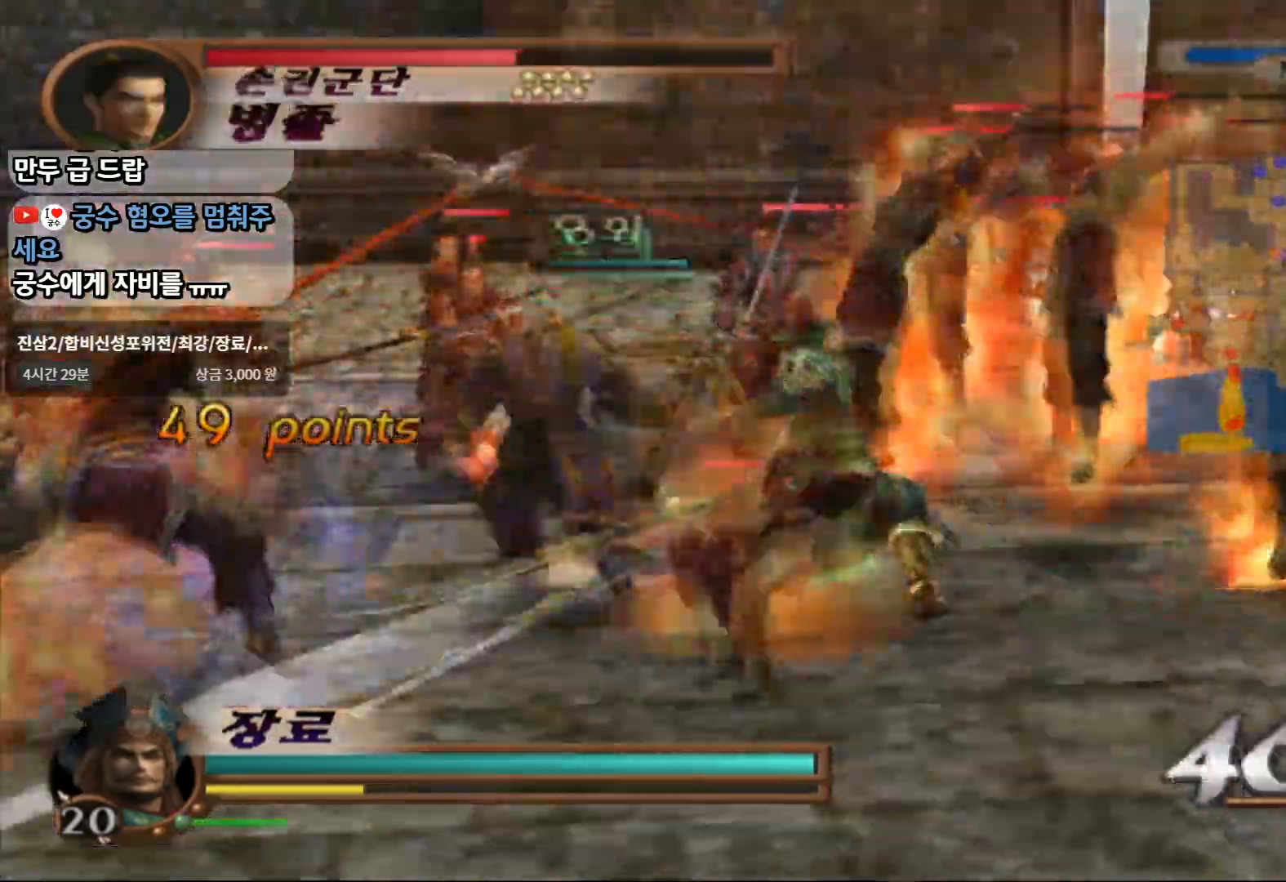
{"dt_ms": 500, "buttons": [], "left_stick": "up-right", "right_stick": "center"}
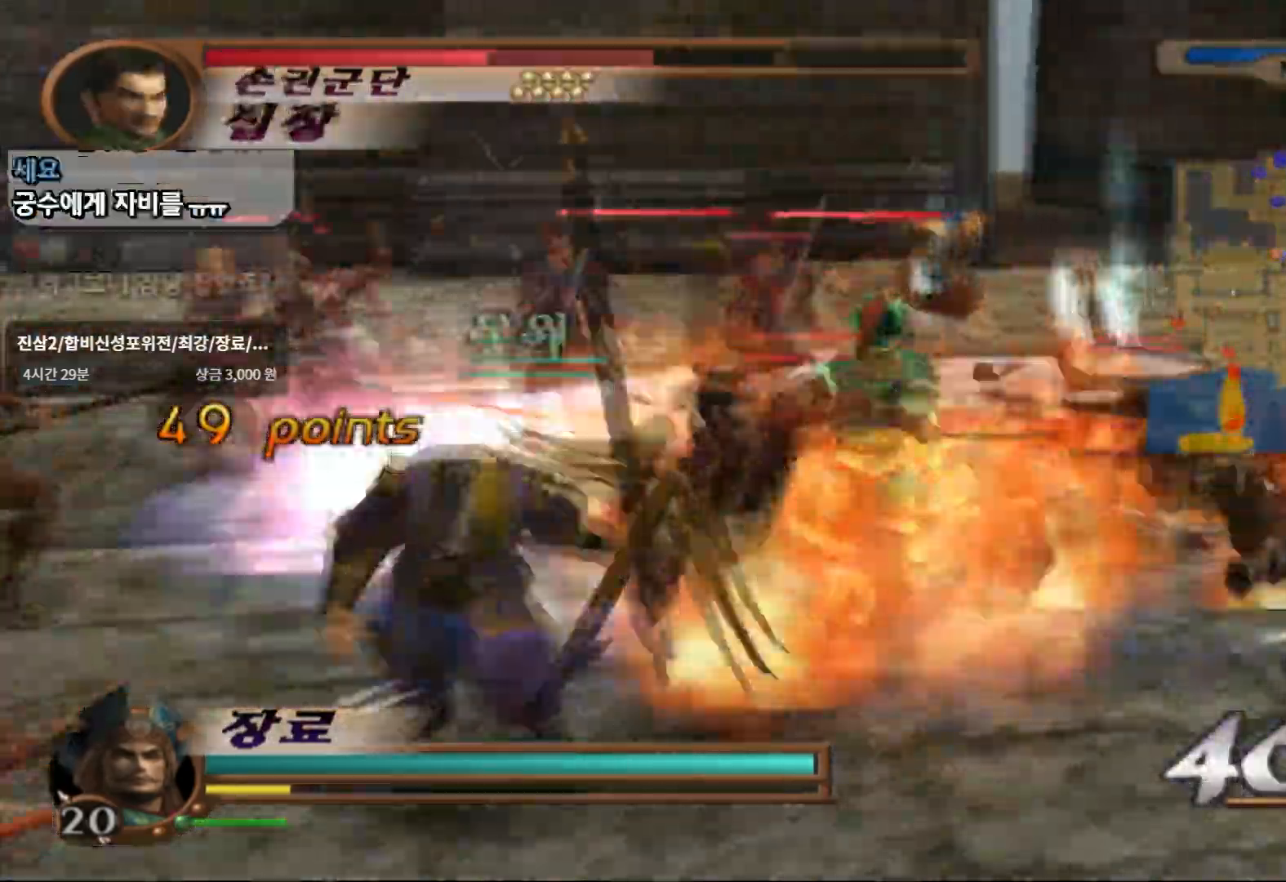
{"dt_ms": 1000, "buttons": [], "left_stick": "up-right", "right_stick": "center"}
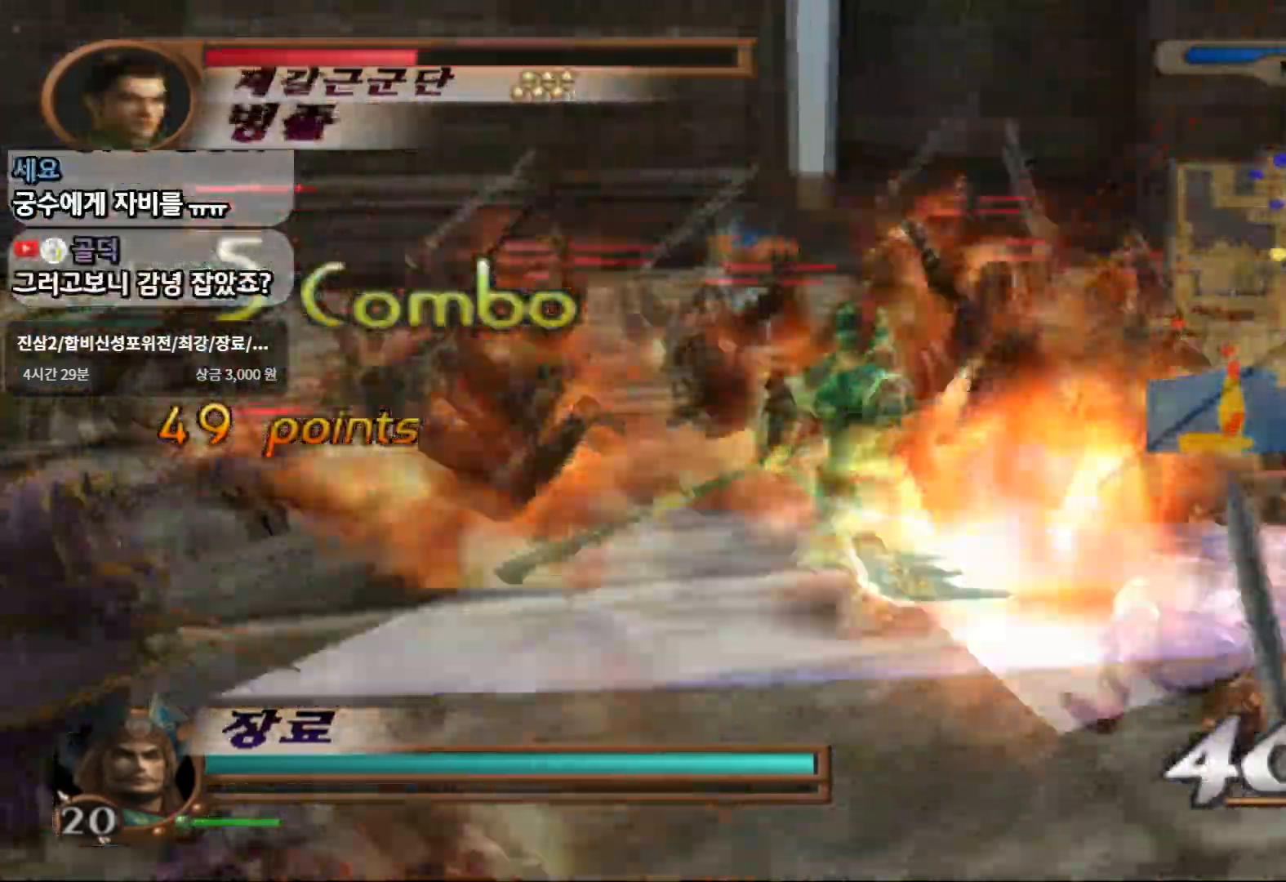
{"dt_ms": 500, "buttons": ["SQUARE"], "left_stick": "center", "right_stick": "center", "events": [[67, "SQUARE", "down"], [417, "left_stick", "center"]]}
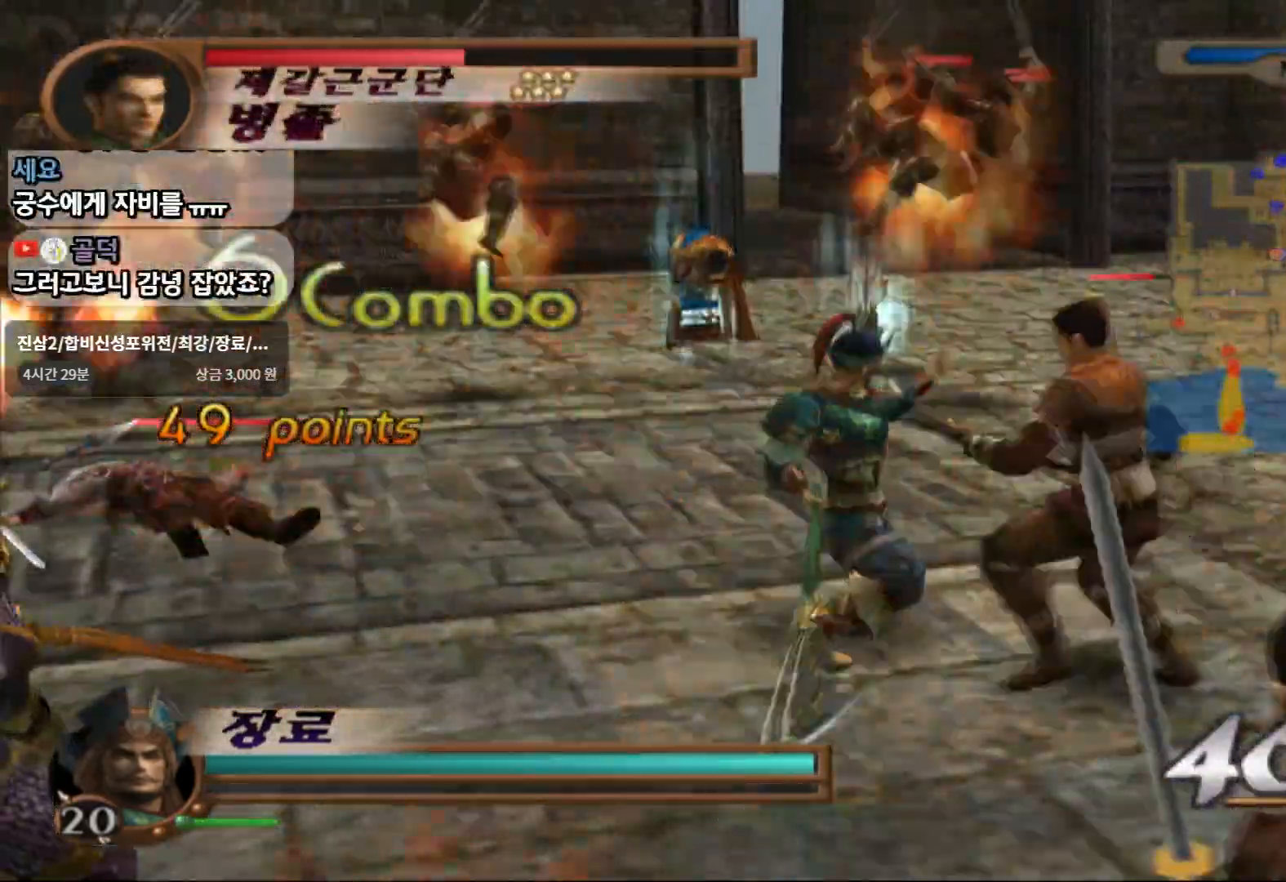
{"dt_ms": 500, "buttons": ["CROSS"], "left_stick": "up", "right_stick": "center", "events": [[17, "CROSS", "down"], [17, "SQUARE", "up"], [133, "left_stick", "up"], [350, "SQUARE", "down"], [483, "SQUARE", "up"]]}
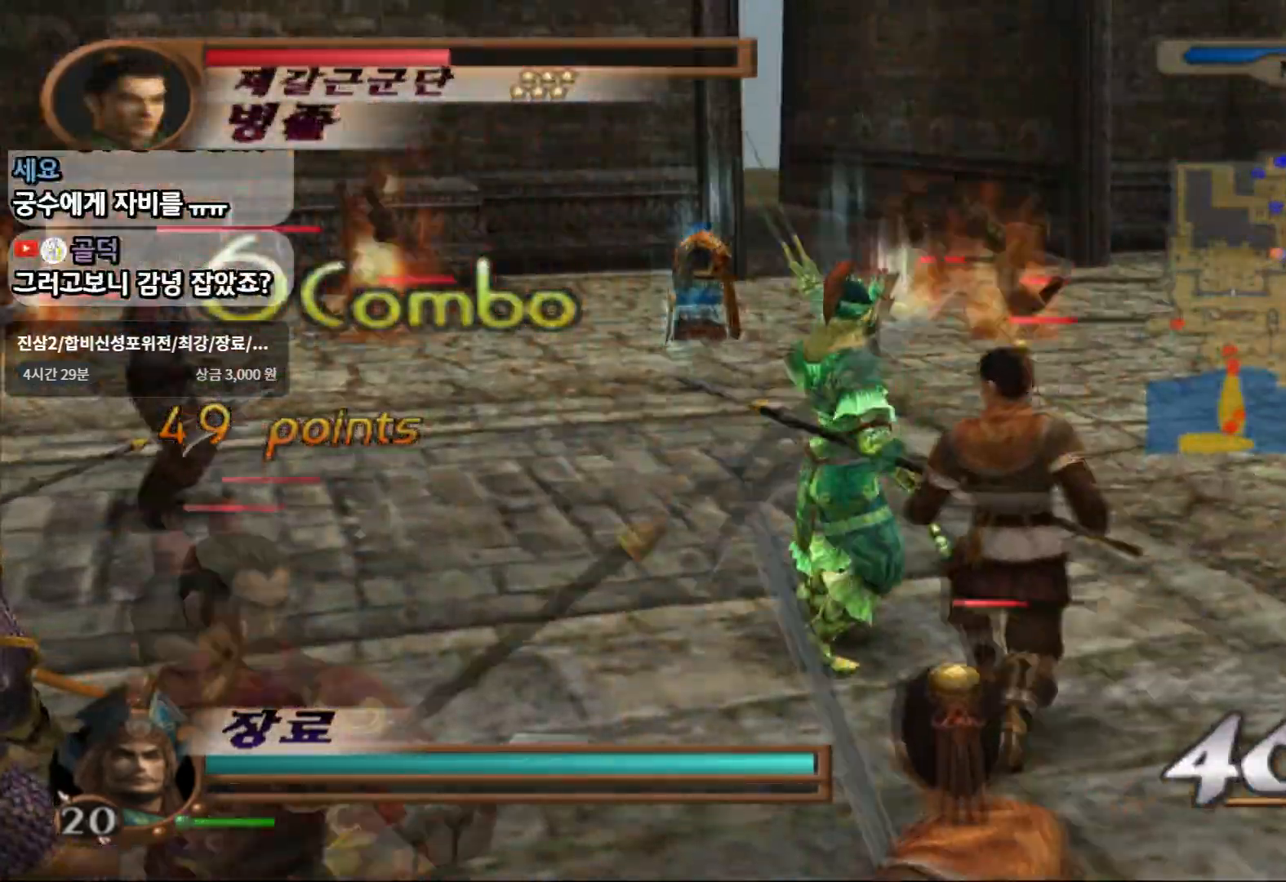
{"dt_ms": 500, "buttons": [], "left_stick": "up", "right_stick": "center"}
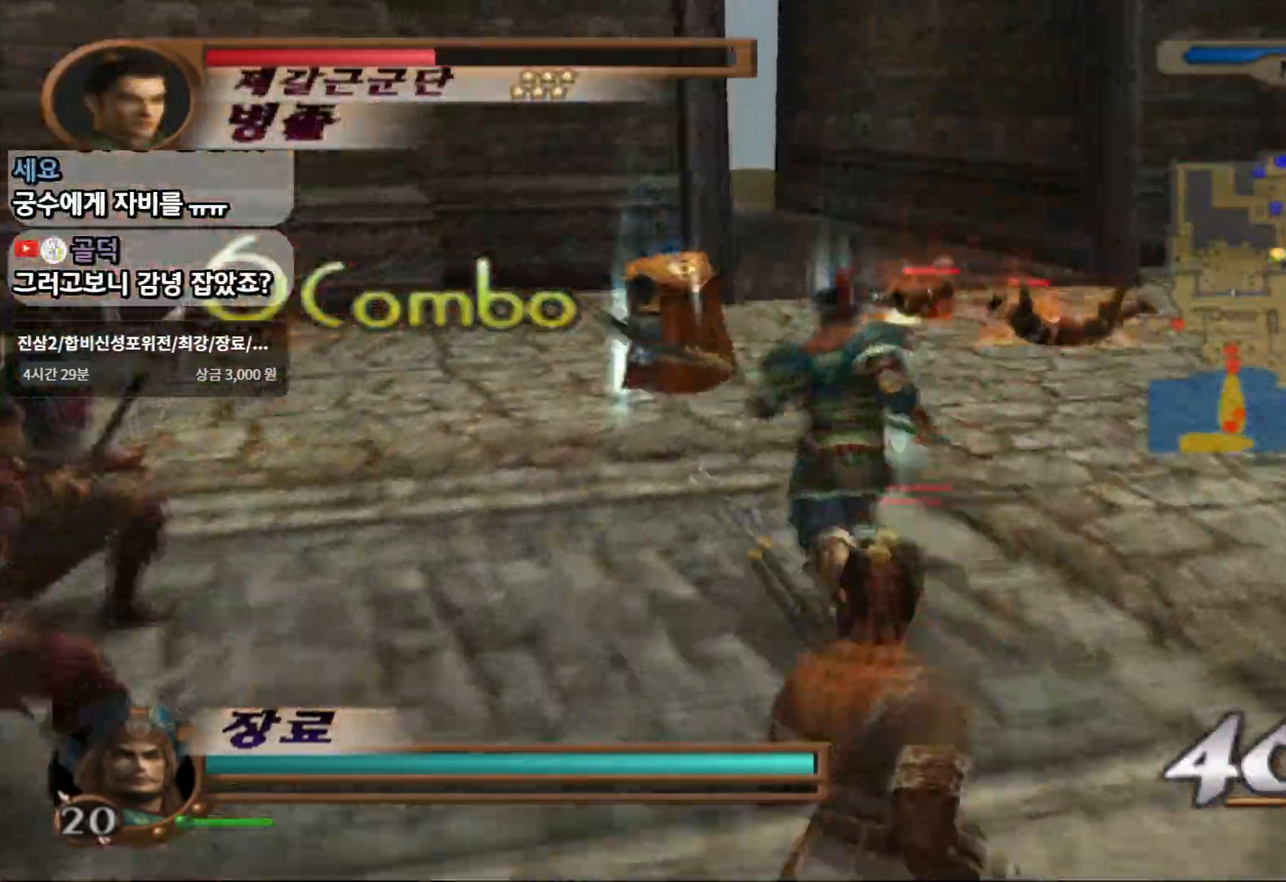
{"dt_ms": 500, "buttons": [], "left_stick": "right", "right_stick": "center", "events": [[400, "left_stick", "up-right"], [500, "left_stick", "right"]]}
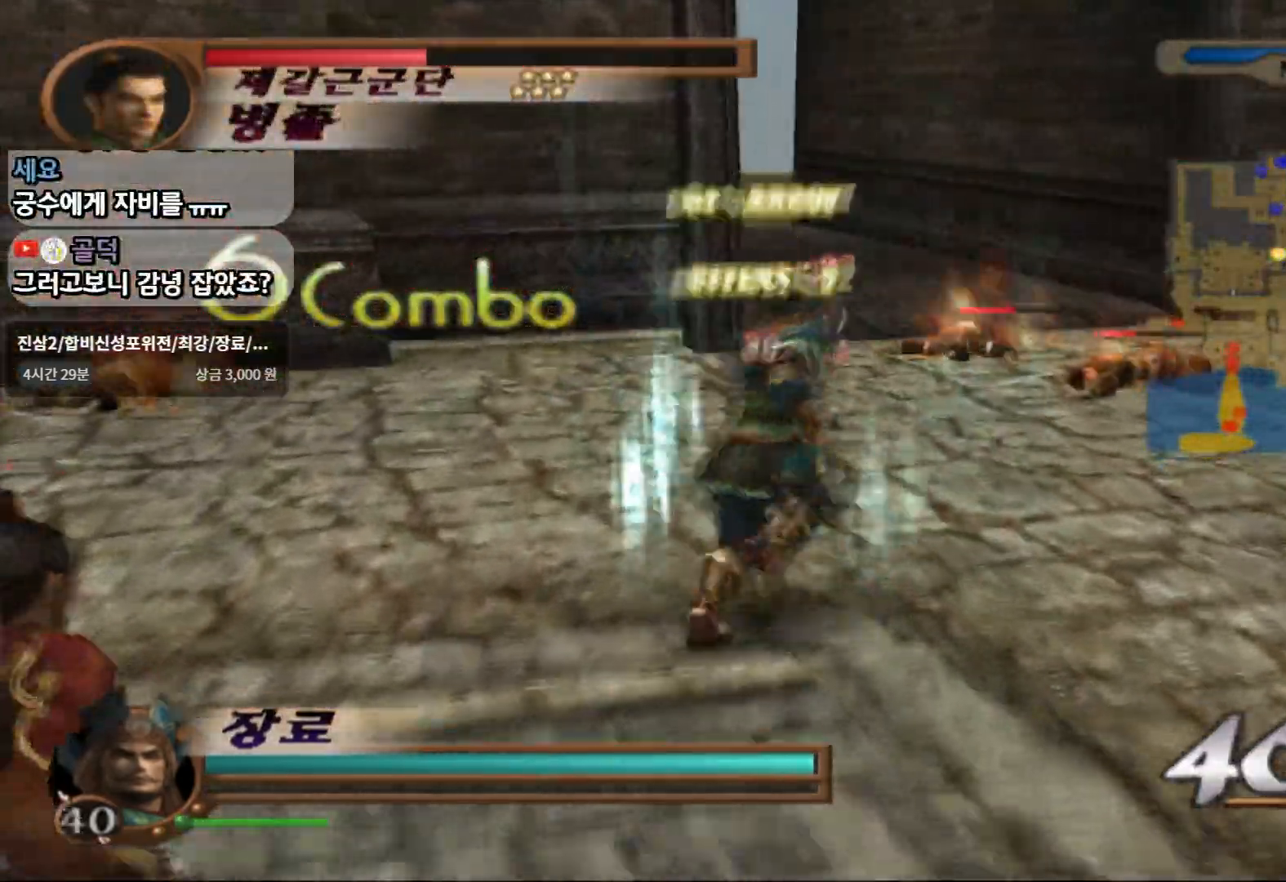
{"dt_ms": 500, "buttons": ["R2"], "left_stick": "up-right", "right_stick": "center", "events": [[433, "R2", "down"], [433, "left_stick", "up-right"]]}
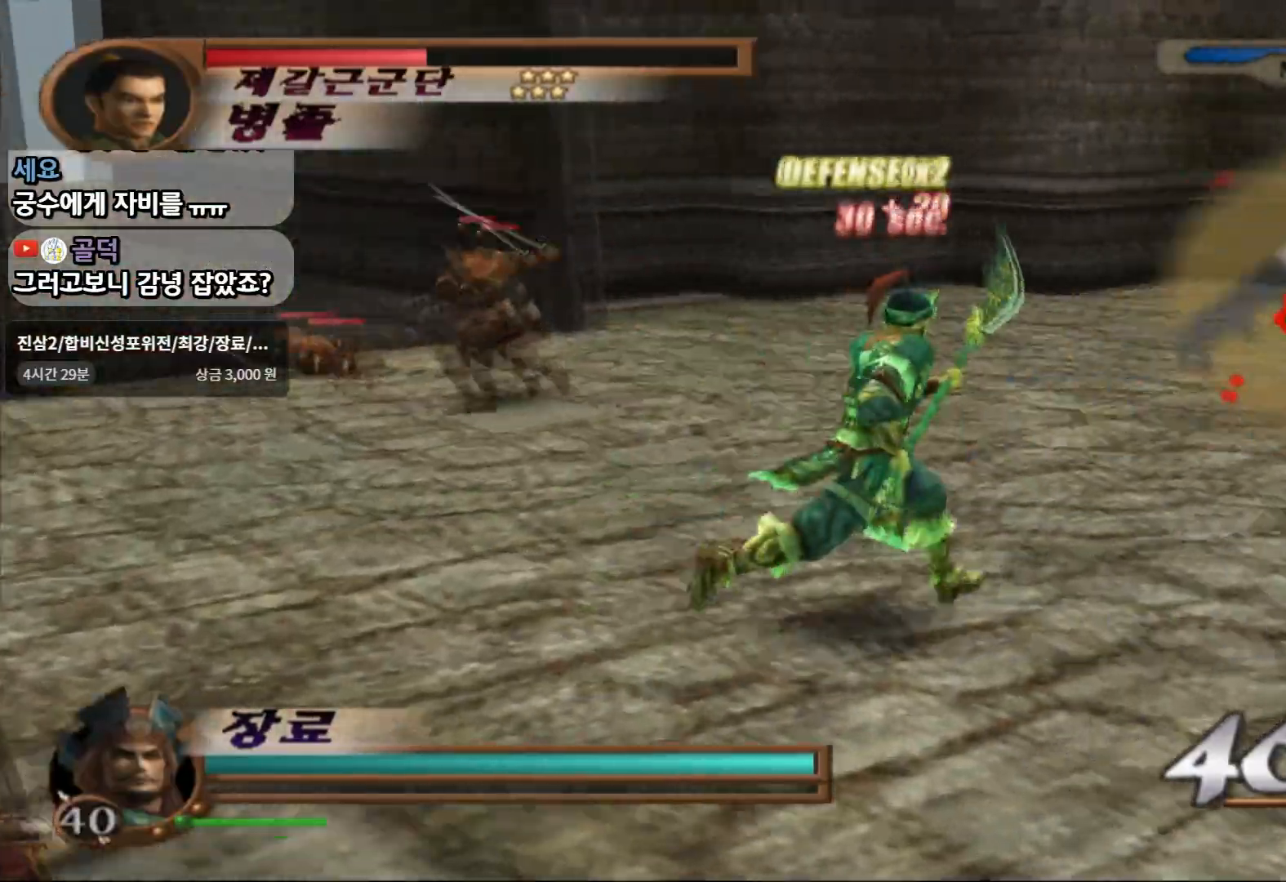
{"dt_ms": 500, "buttons": [], "left_stick": "up-right", "right_stick": "center", "events": [[200, "R2", "up"]]}
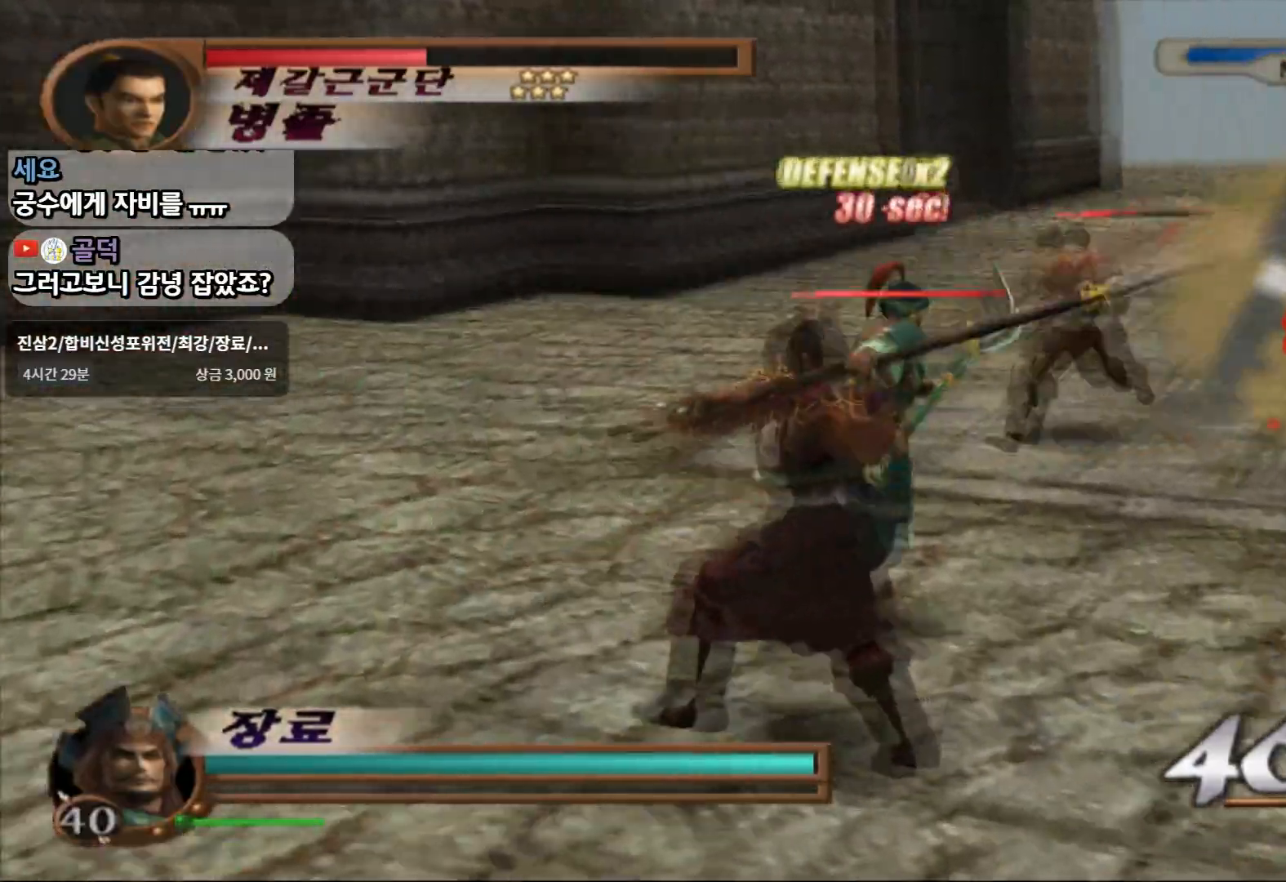
{"dt_ms": 500, "buttons": [], "left_stick": "up-right", "right_stick": "center", "events": []}
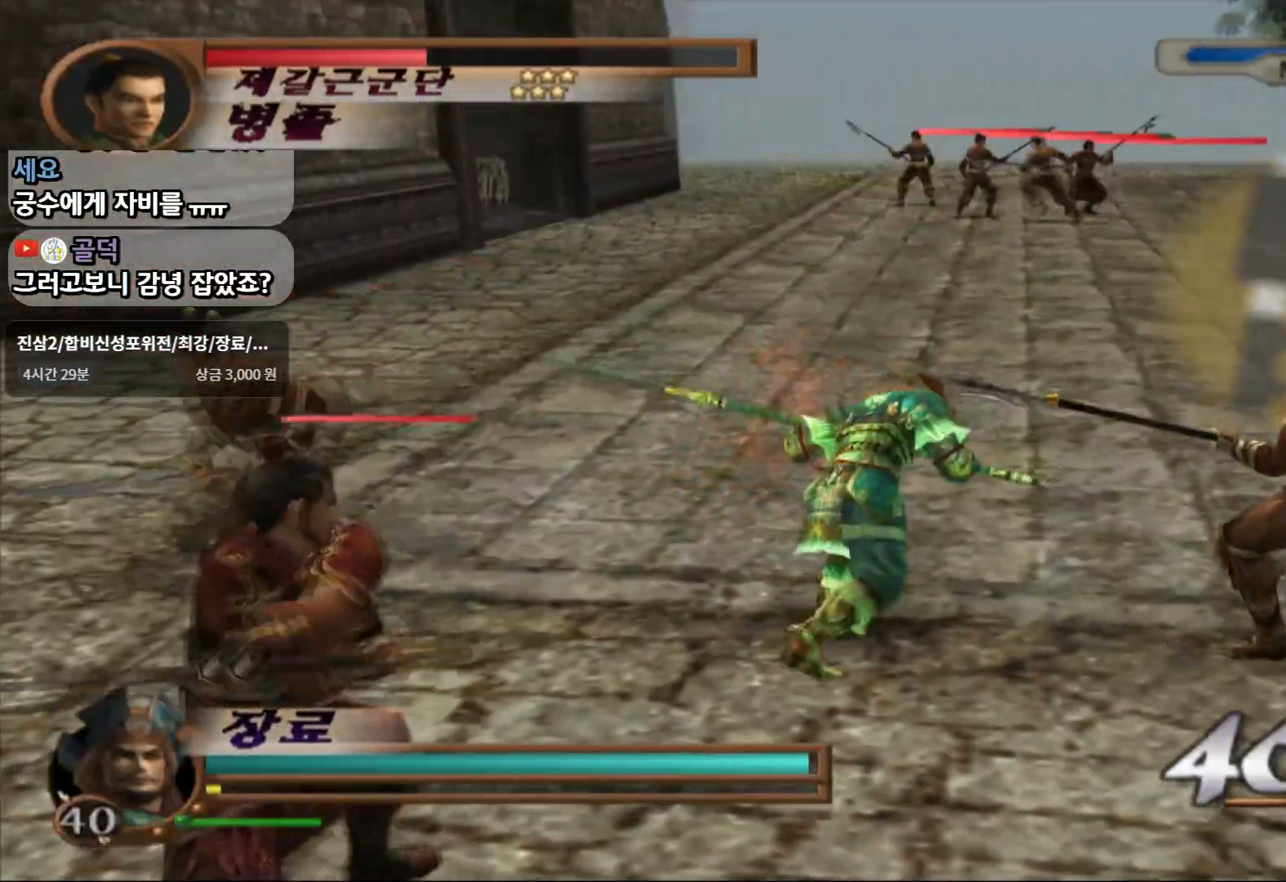
{"dt_ms": 500, "buttons": [], "left_stick": "up-right", "right_stick": "center", "events": []}
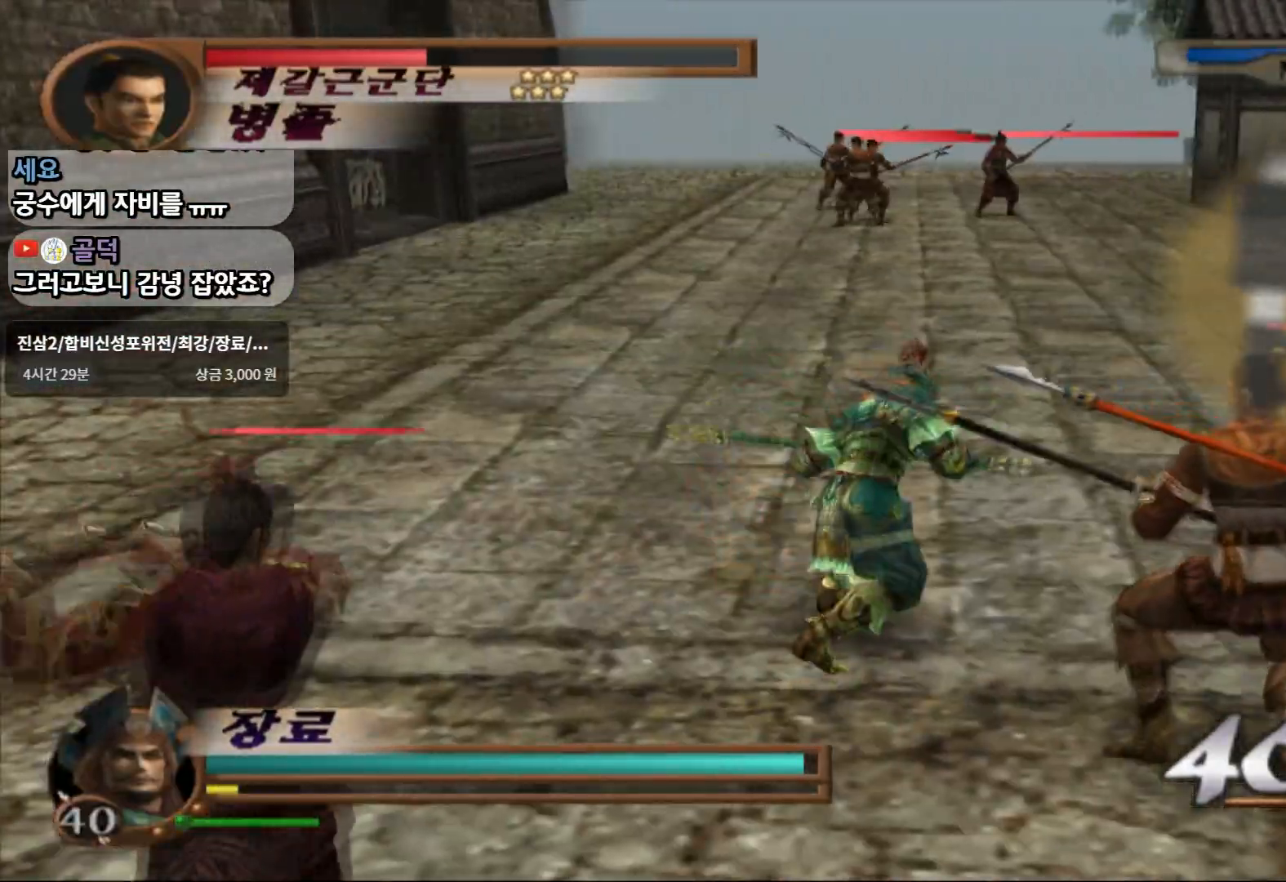
{"dt_ms": 500, "buttons": ["CROSS"], "left_stick": "up-right", "right_stick": "center", "events": [[500, "CROSS", "down"]]}
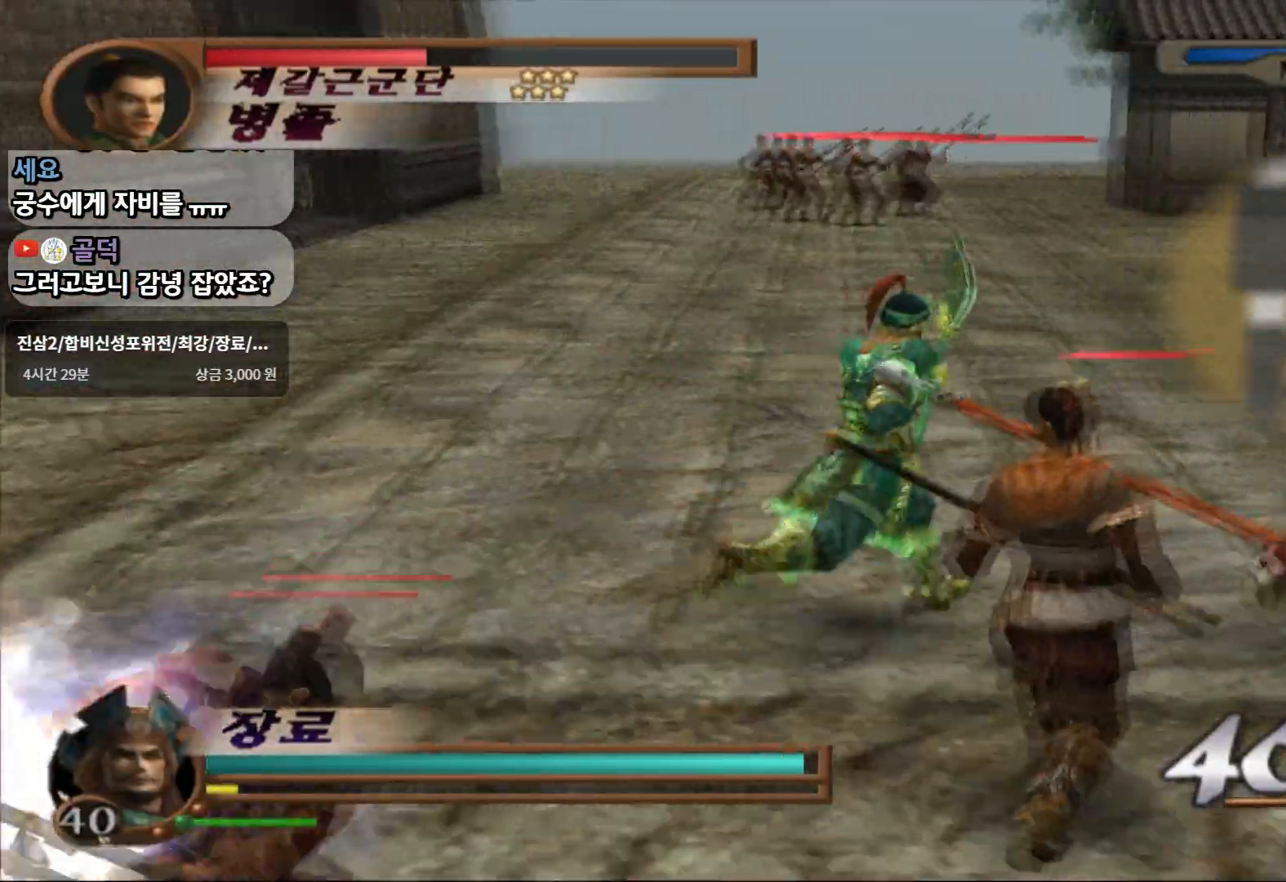
{"dt_ms": 500, "buttons": [], "left_stick": "up-right", "right_stick": "center", "events": [[283, "CROSS", "up"]]}
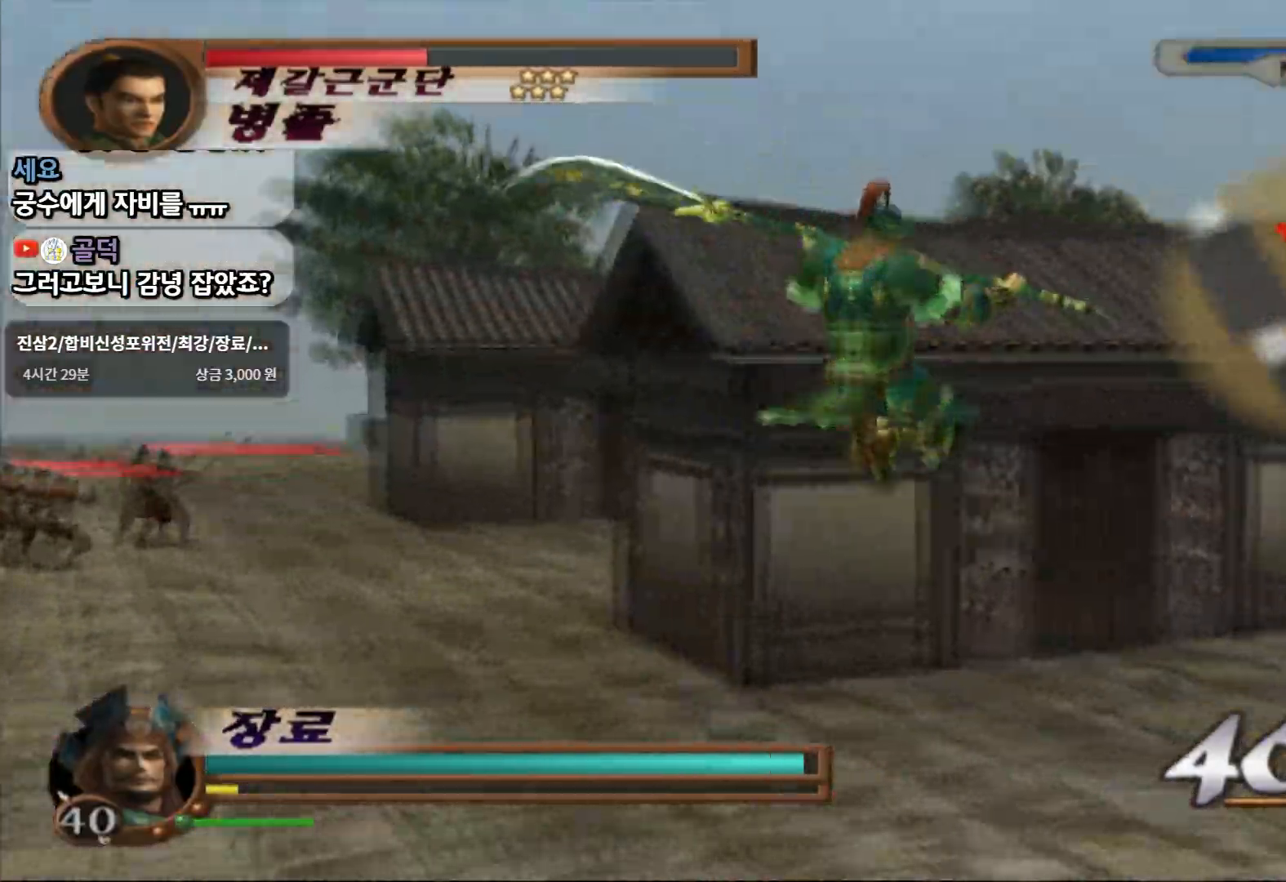
{"dt_ms": 500, "buttons": ["R2"], "left_stick": "up-right", "right_stick": "center", "events": [[50, "SQUARE", "down"], [367, "SQUARE", "up"], [400, "R2", "down"]]}
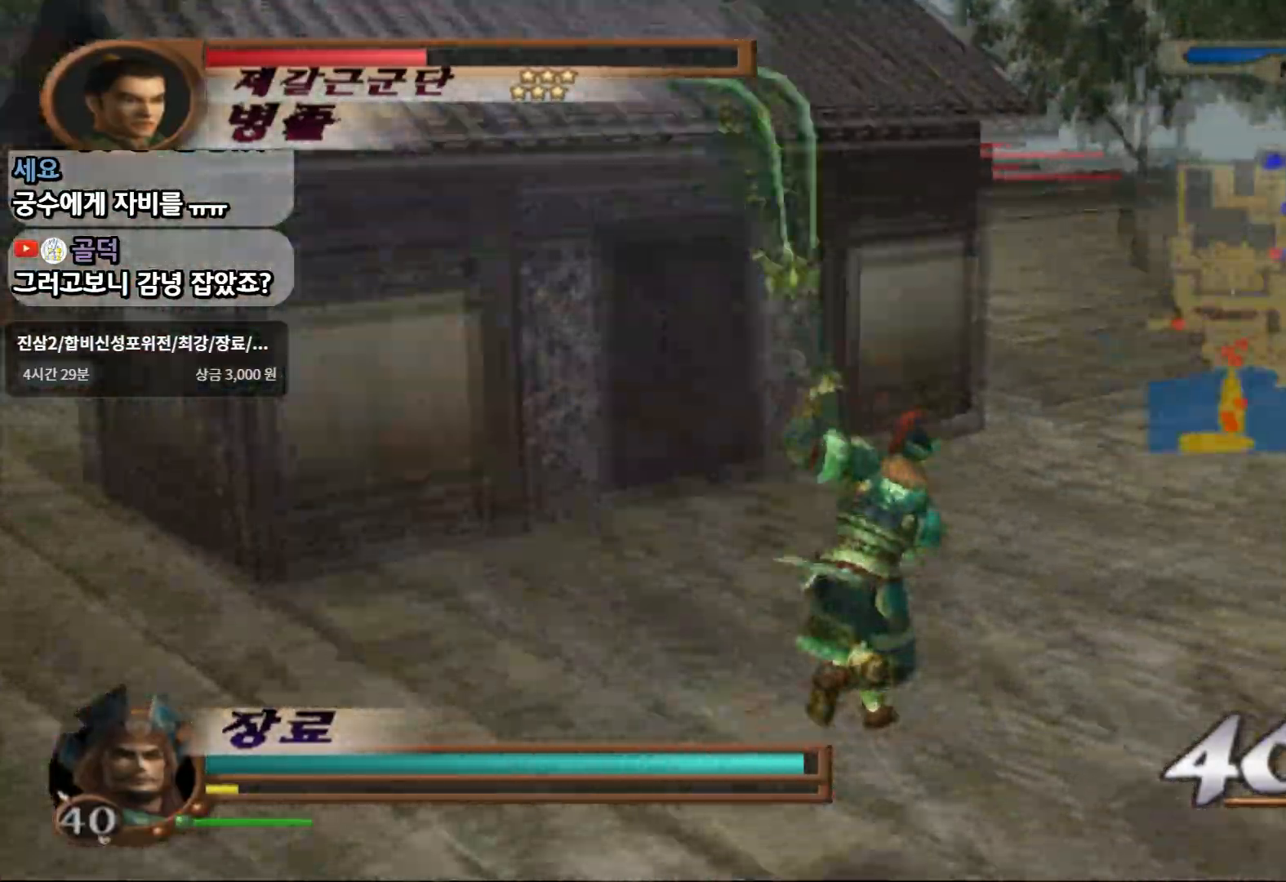
{"dt_ms": 500, "buttons": [], "left_stick": "up-right", "right_stick": "center", "events": [[83, "R2", "up"], [117, "SQUARE", "down"], [200, "SQUARE", "up"]]}
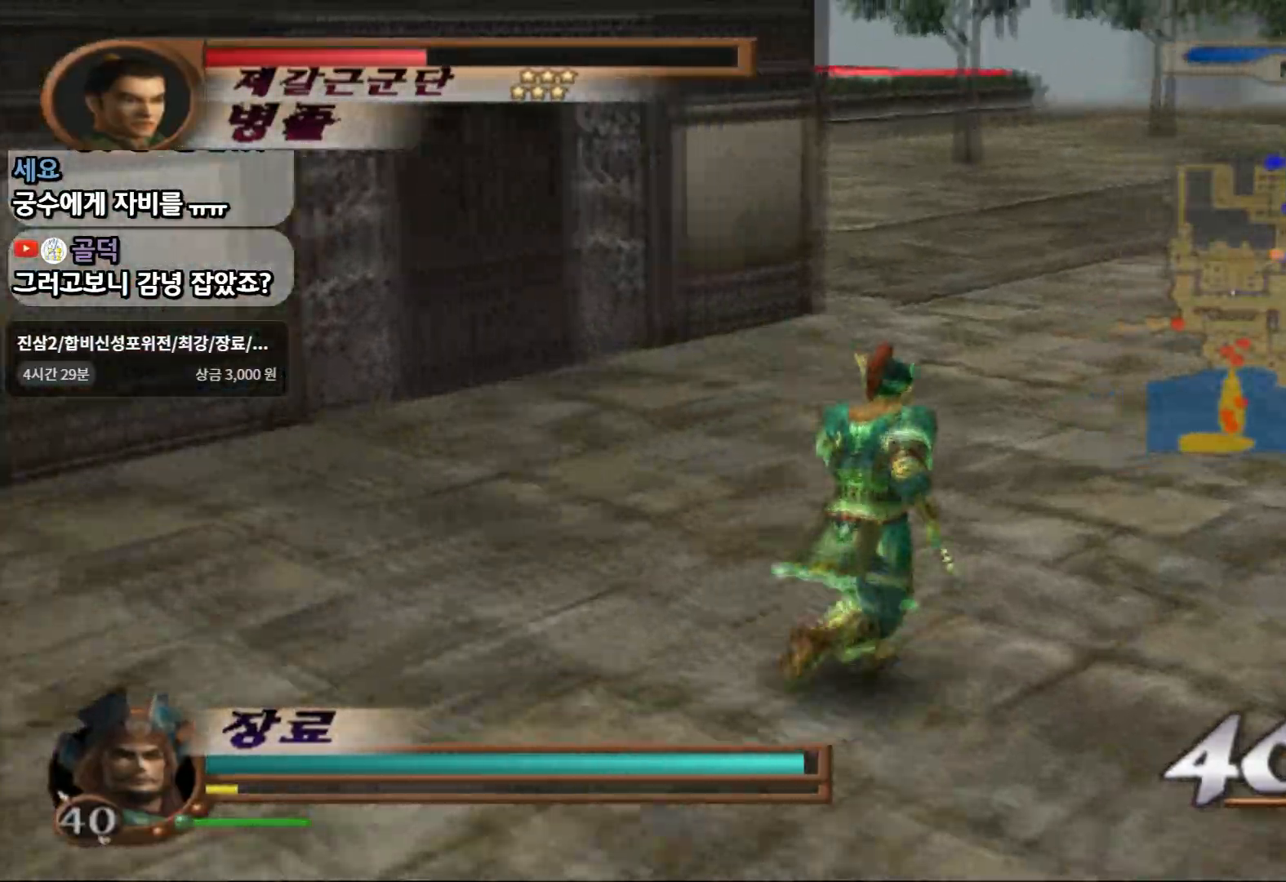
{"dt_ms": 500, "buttons": [], "left_stick": "up-right", "right_stick": "center", "events": []}